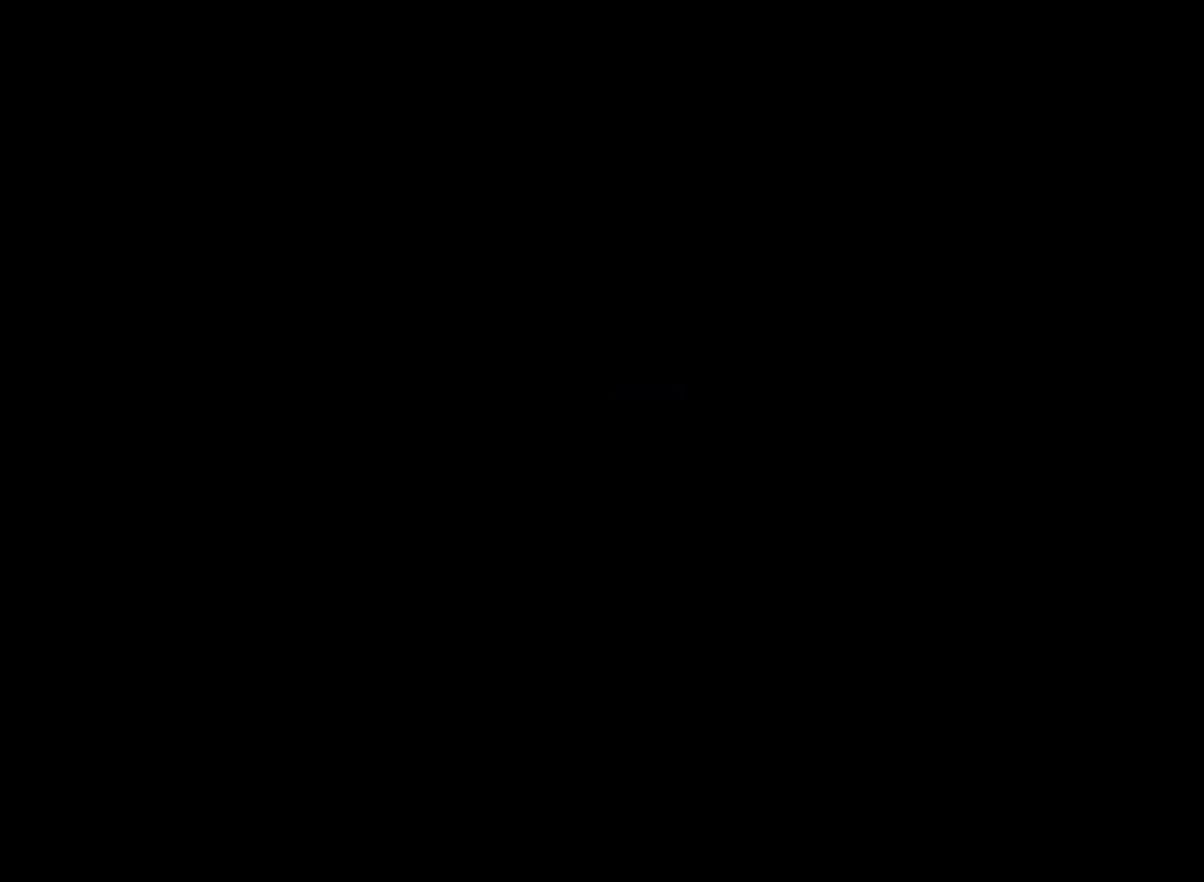
Gameplay with a controller (Xbox layout); each line is a JSON object with the inputs held at the frame after it. "events" lists button and stick changes between this image and that frame as [ms after this image, input, new state], when the widget could be followed in between. Not read: L3 R3 right_stick.
{"buttons": ["DPAD_RIGHT"], "left_stick": "center", "events": [[209, "DPAD_RIGHT", "down"]]}
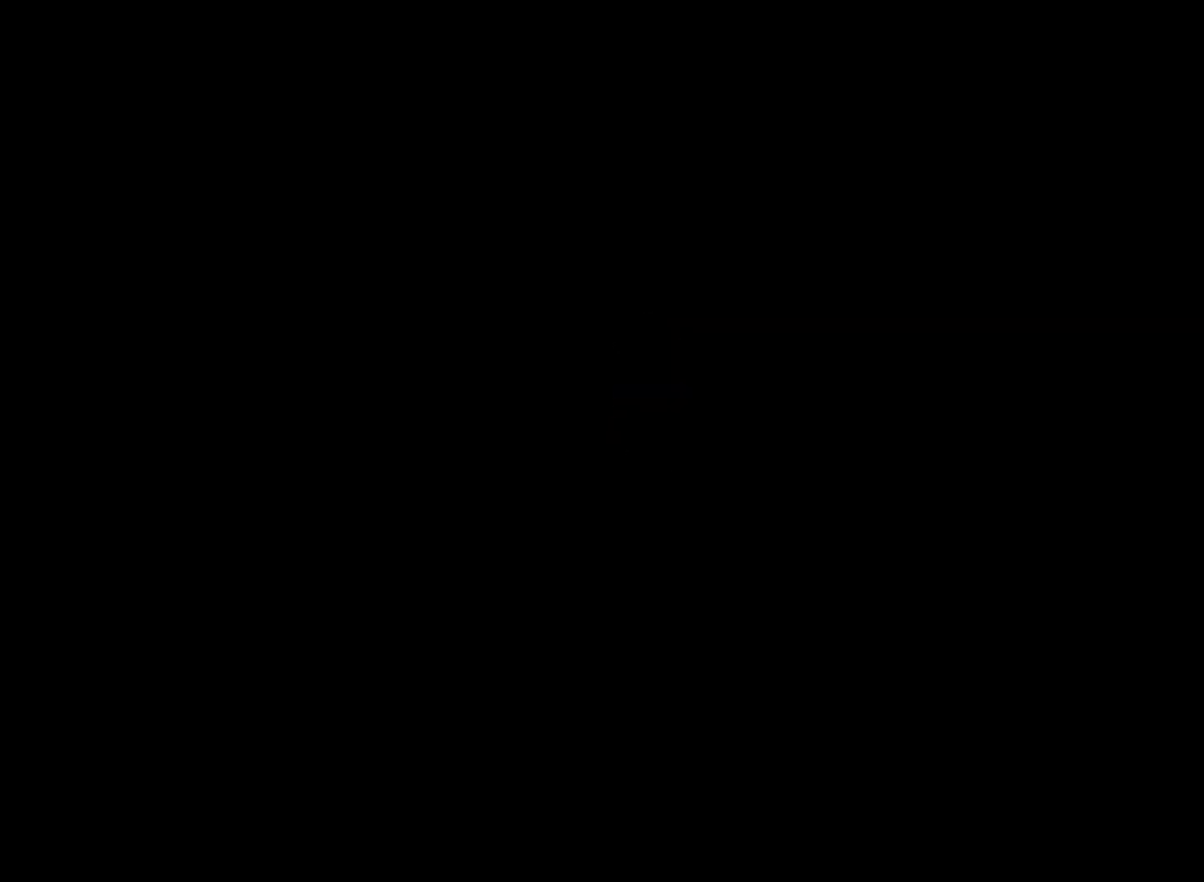
{"buttons": [], "left_stick": "center", "events": [[500, "DPAD_RIGHT", "up"]]}
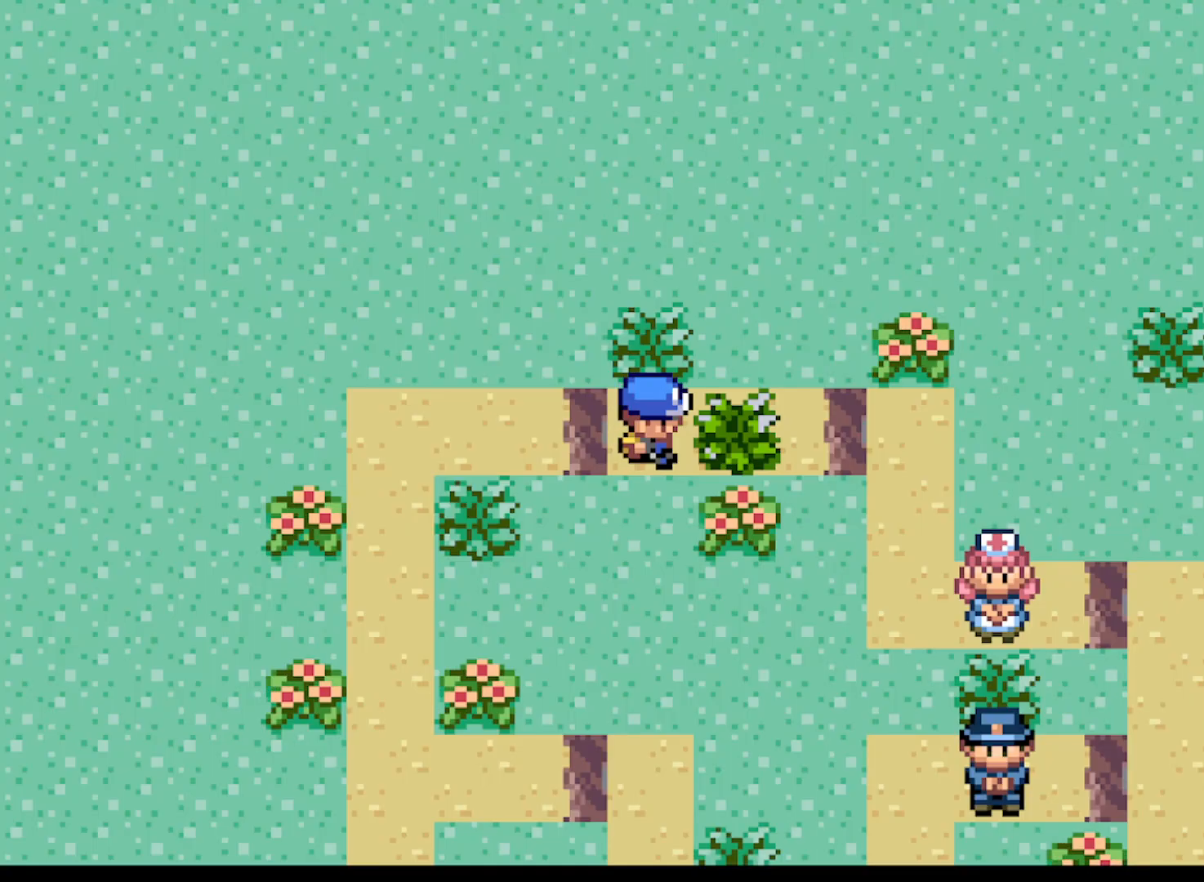
{"buttons": [], "left_stick": "center", "events": [[126, "B", "down"], [209, "B", "up"]]}
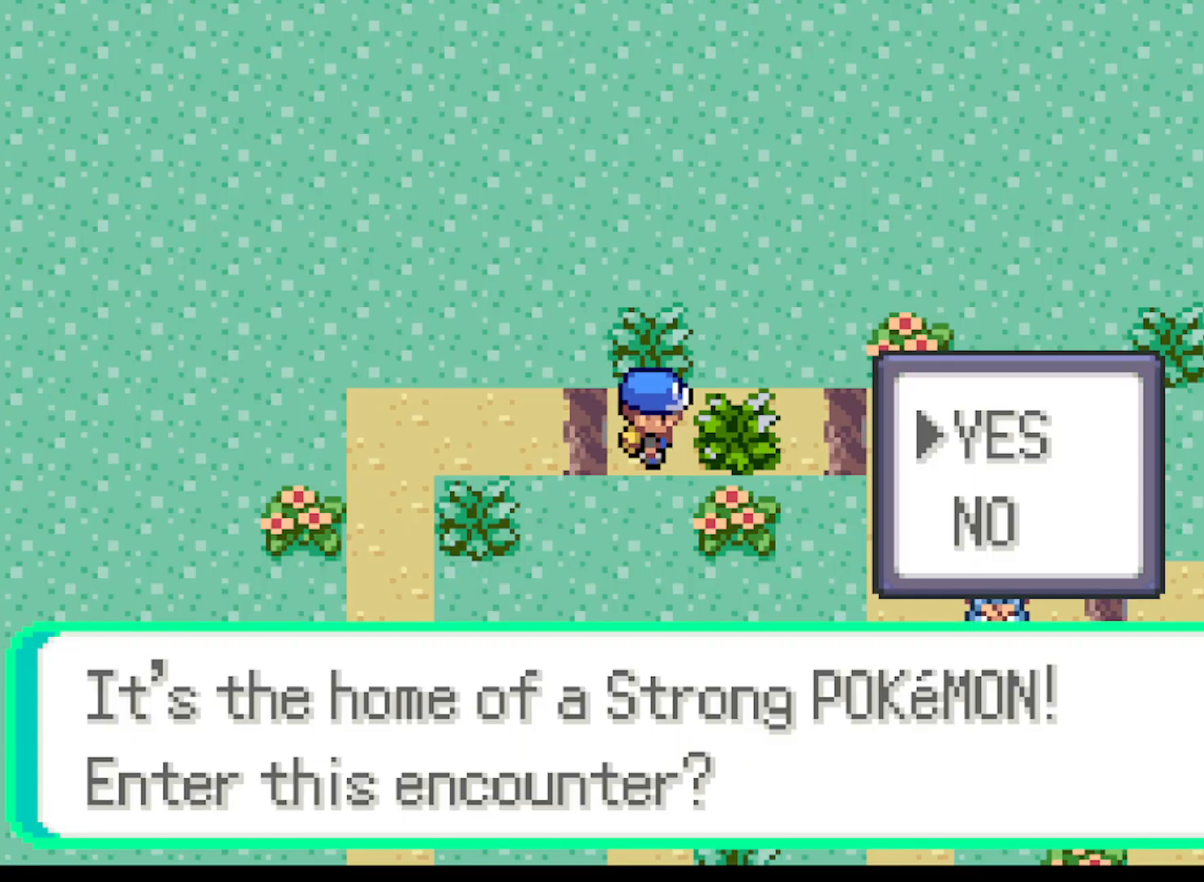
{"buttons": [], "left_stick": "center", "events": [[167, "B", "down"], [292, "B", "up"]]}
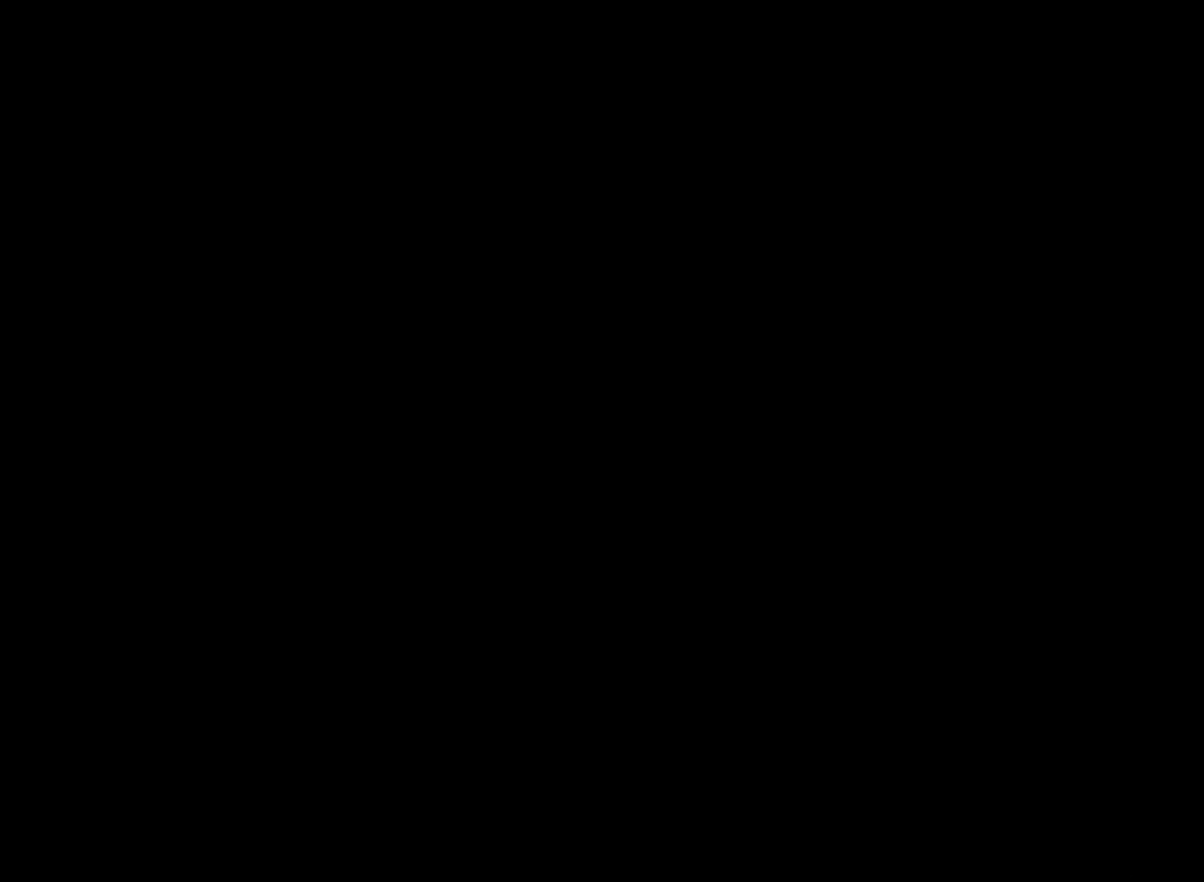
{"buttons": [], "left_stick": "center", "events": []}
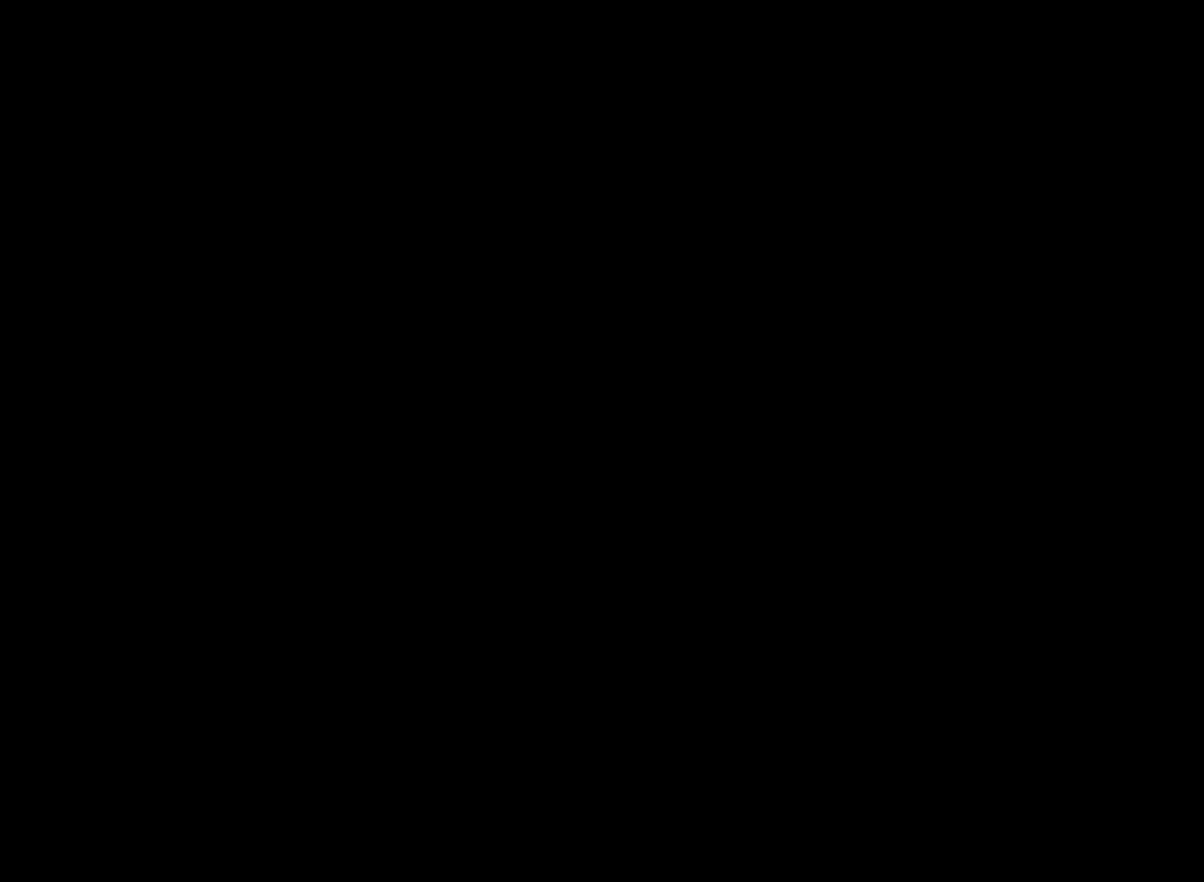
{"buttons": [], "left_stick": "center", "events": []}
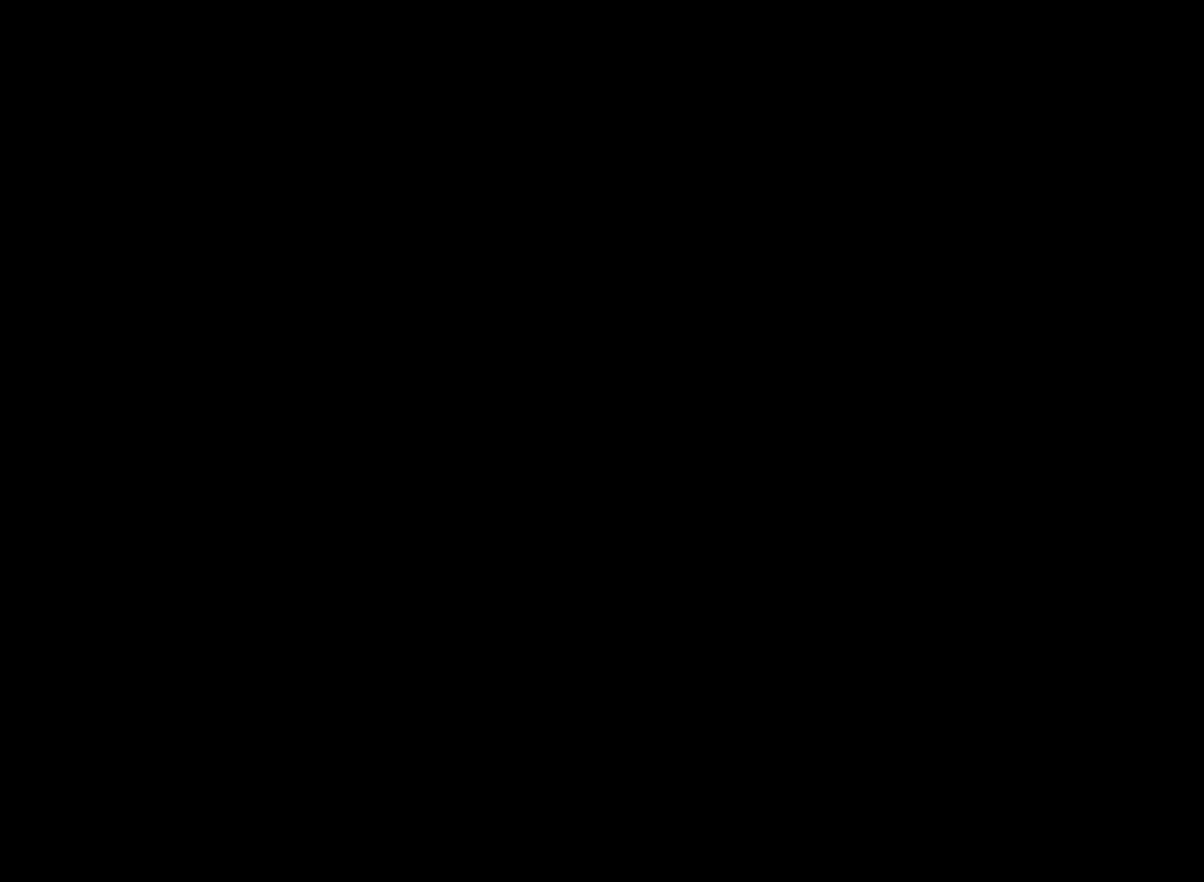
{"buttons": ["DPAD_UP"], "left_stick": "center", "events": [[418, "DPAD_UP", "down"]]}
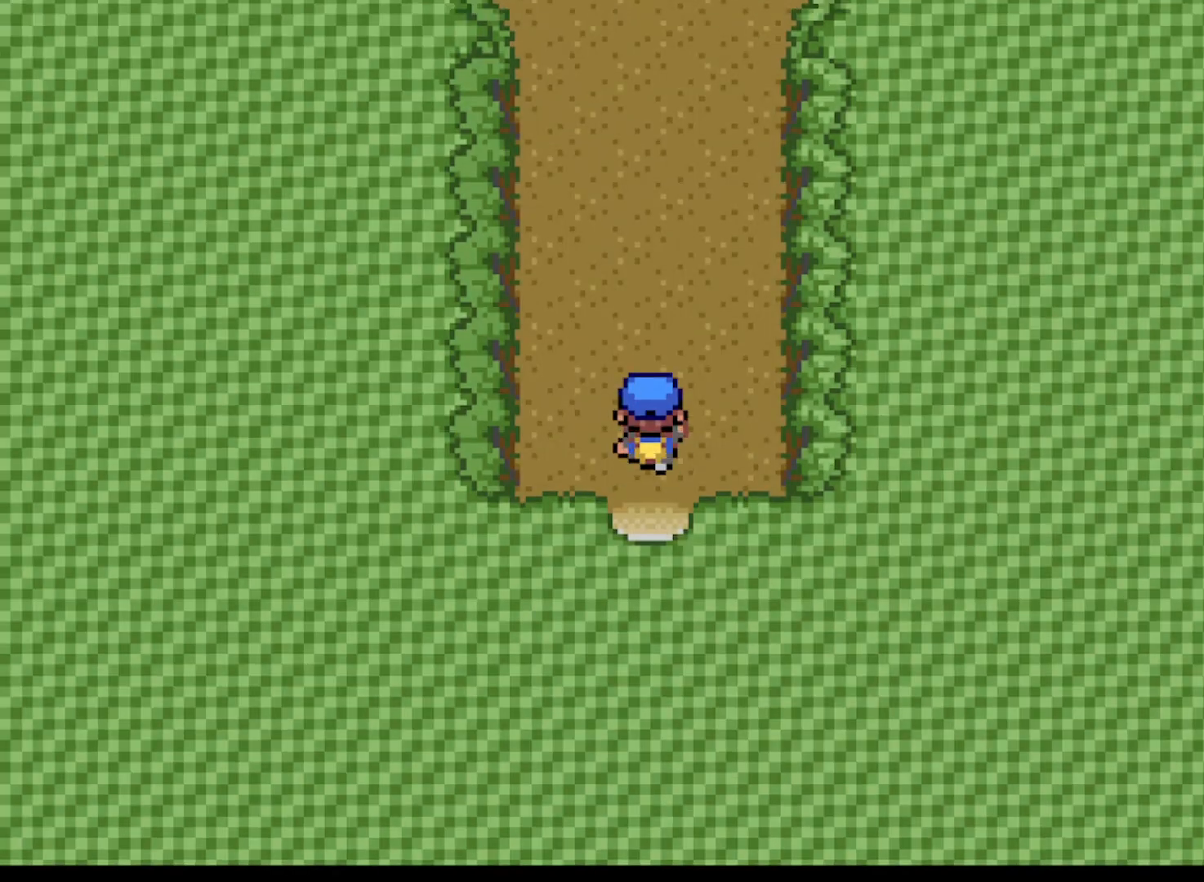
{"buttons": ["DPAD_UP"], "left_stick": "center", "events": [[42, "A", "down"], [250, "A", "up"]]}
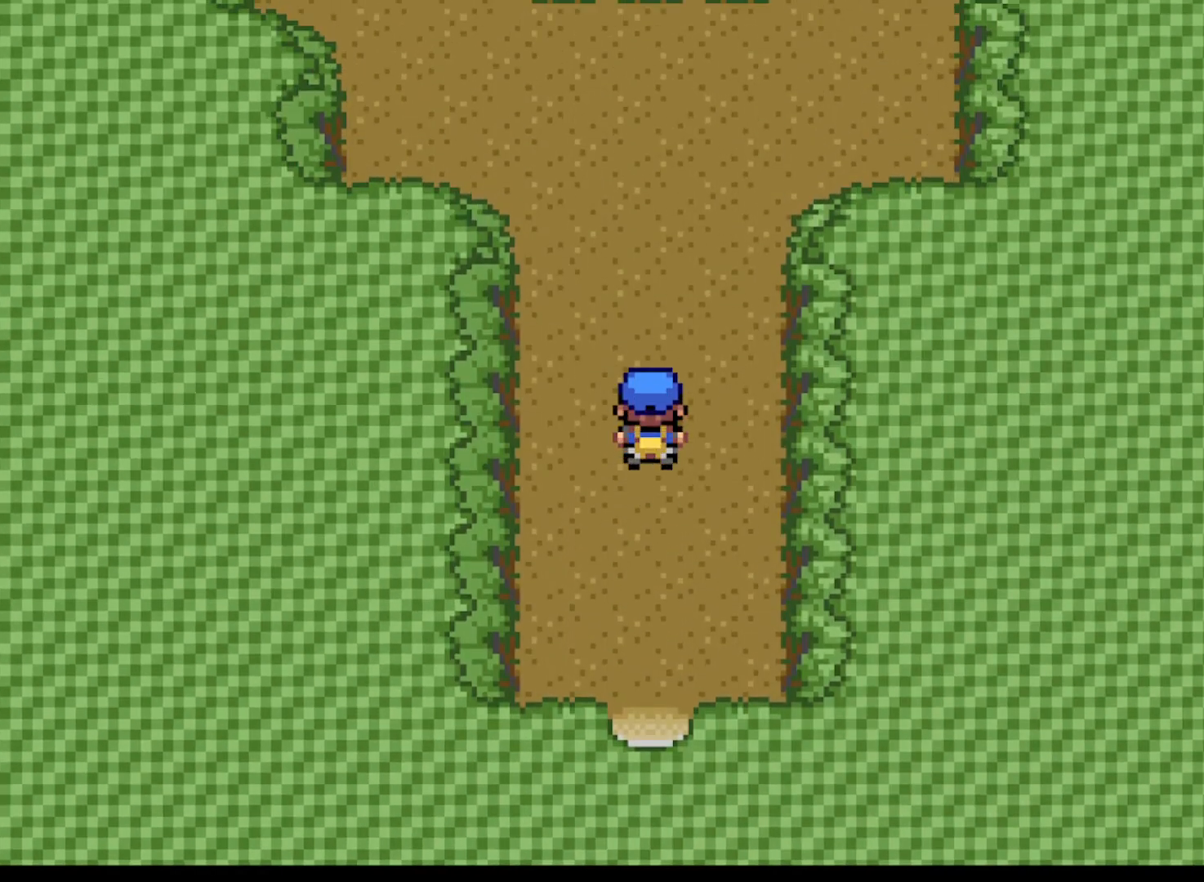
{"buttons": ["DPAD_UP"], "left_stick": "center", "events": []}
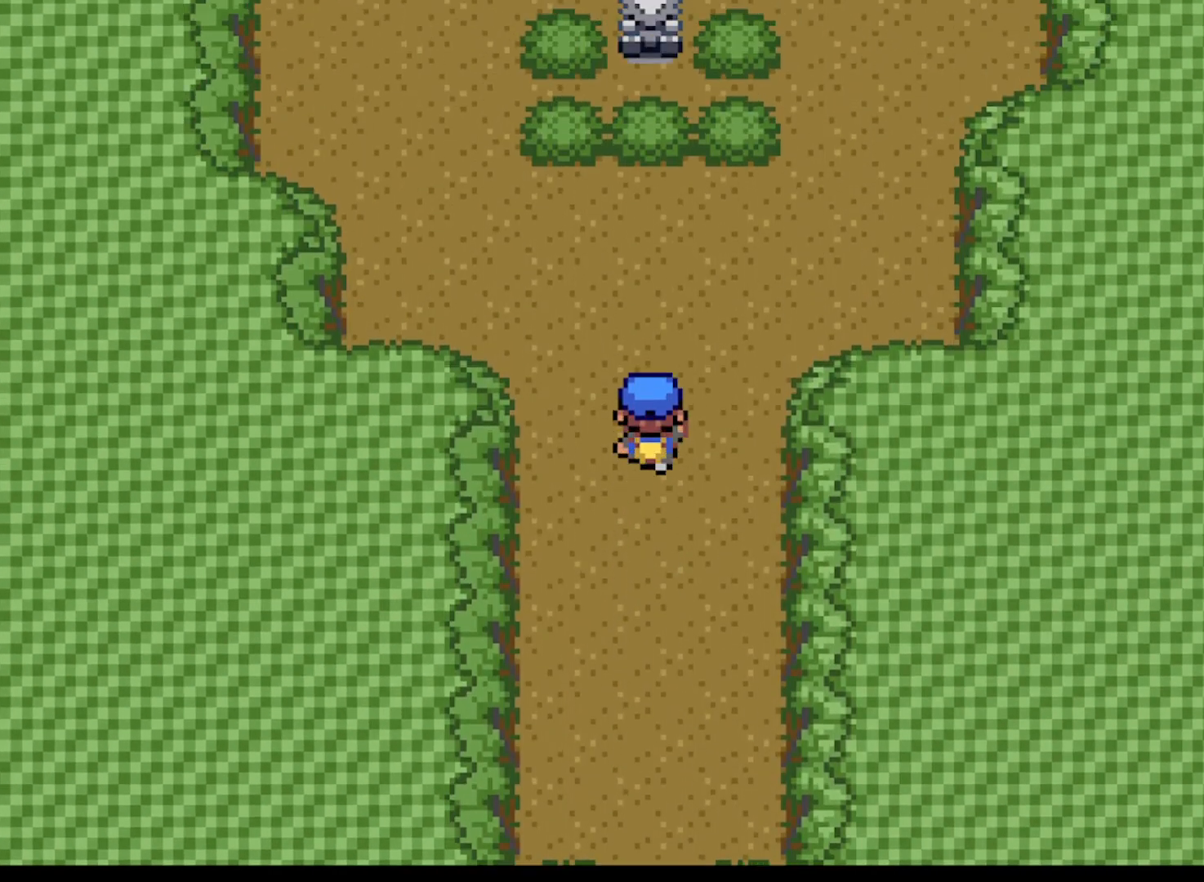
{"buttons": ["DPAD_UP"], "left_stick": "center", "events": []}
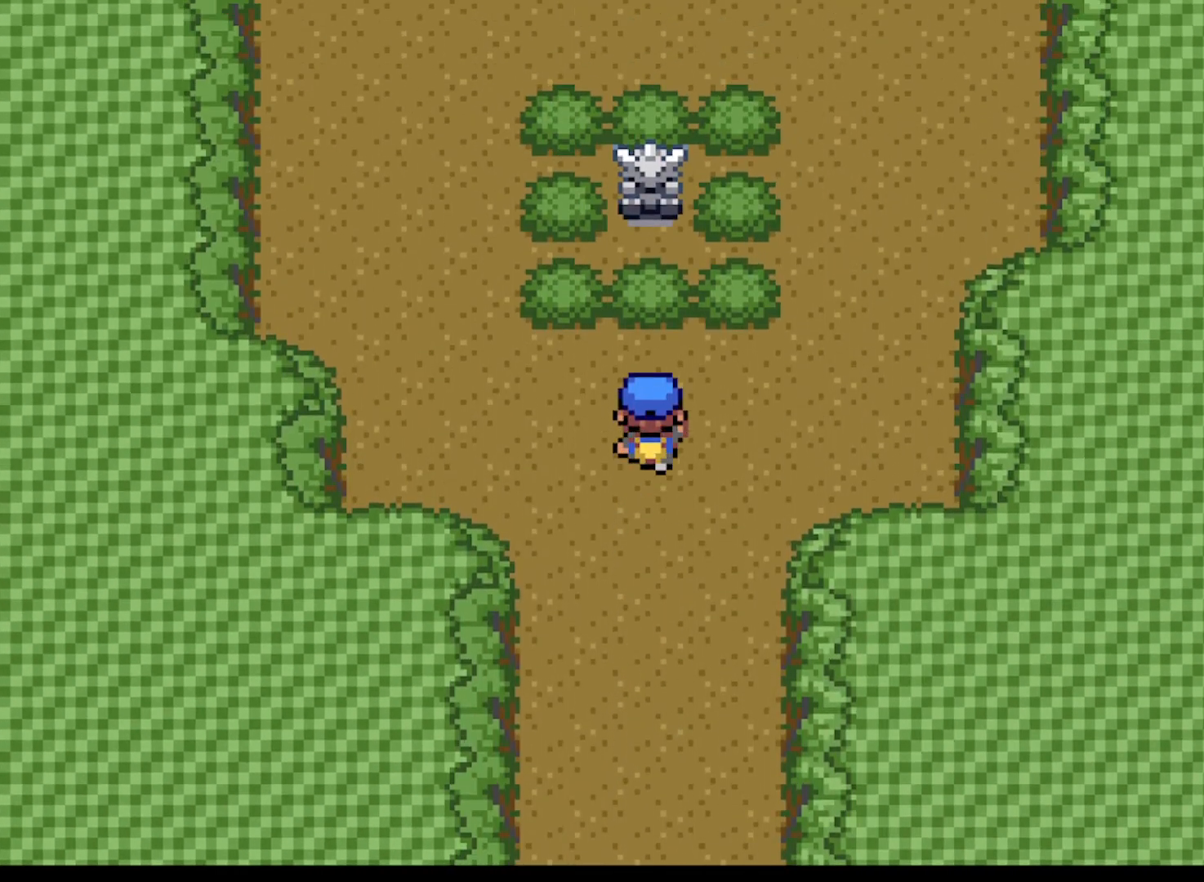
{"buttons": [], "left_stick": "center", "events": [[418, "DPAD_UP", "up"]]}
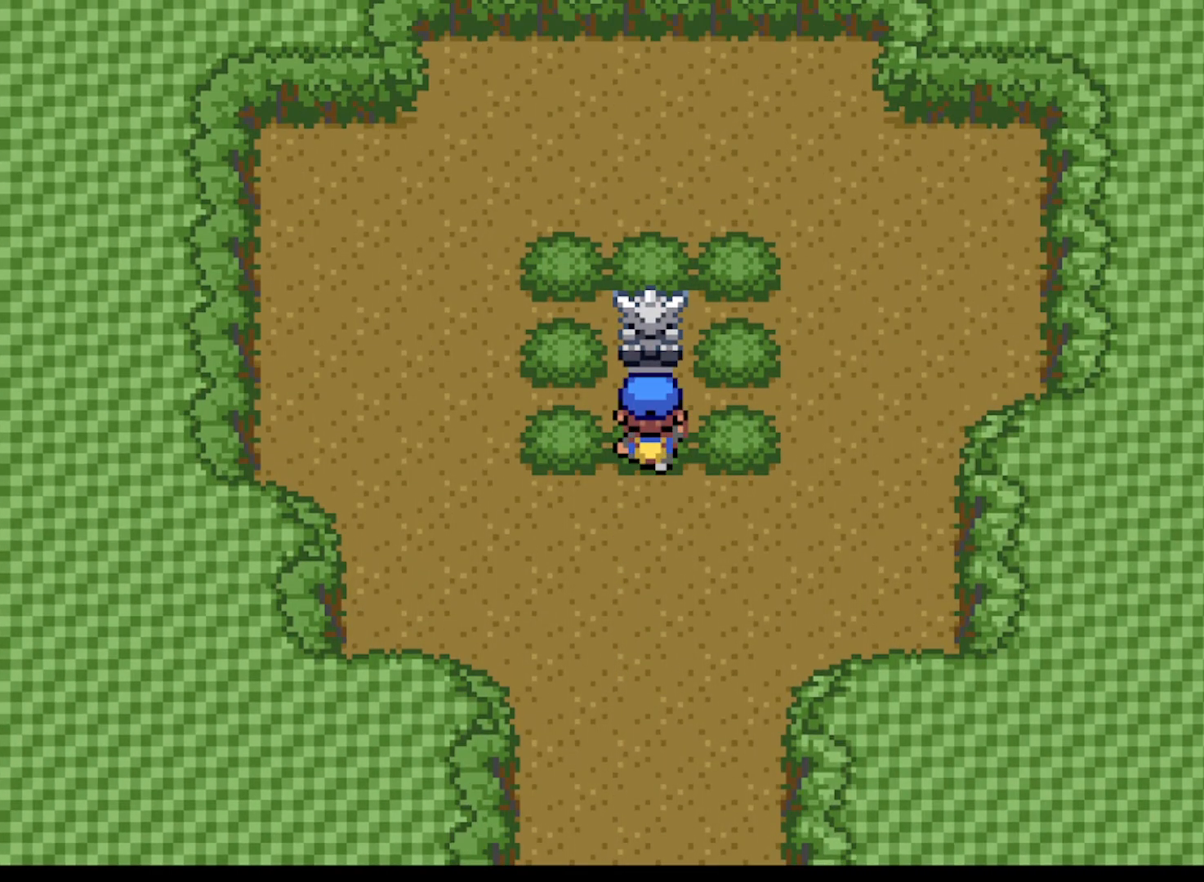
{"buttons": [], "left_stick": "center", "events": []}
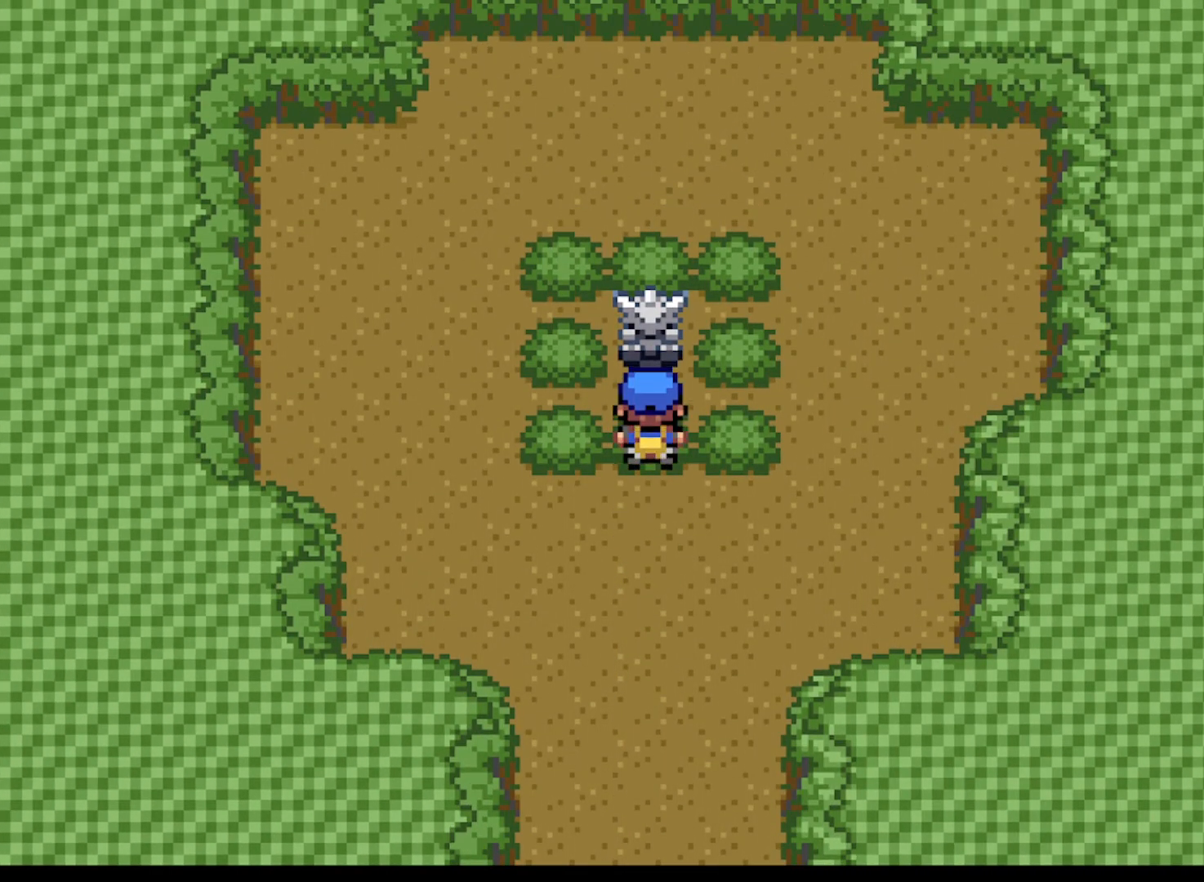
{"buttons": ["B"], "left_stick": "center", "events": [[418, "B", "down"]]}
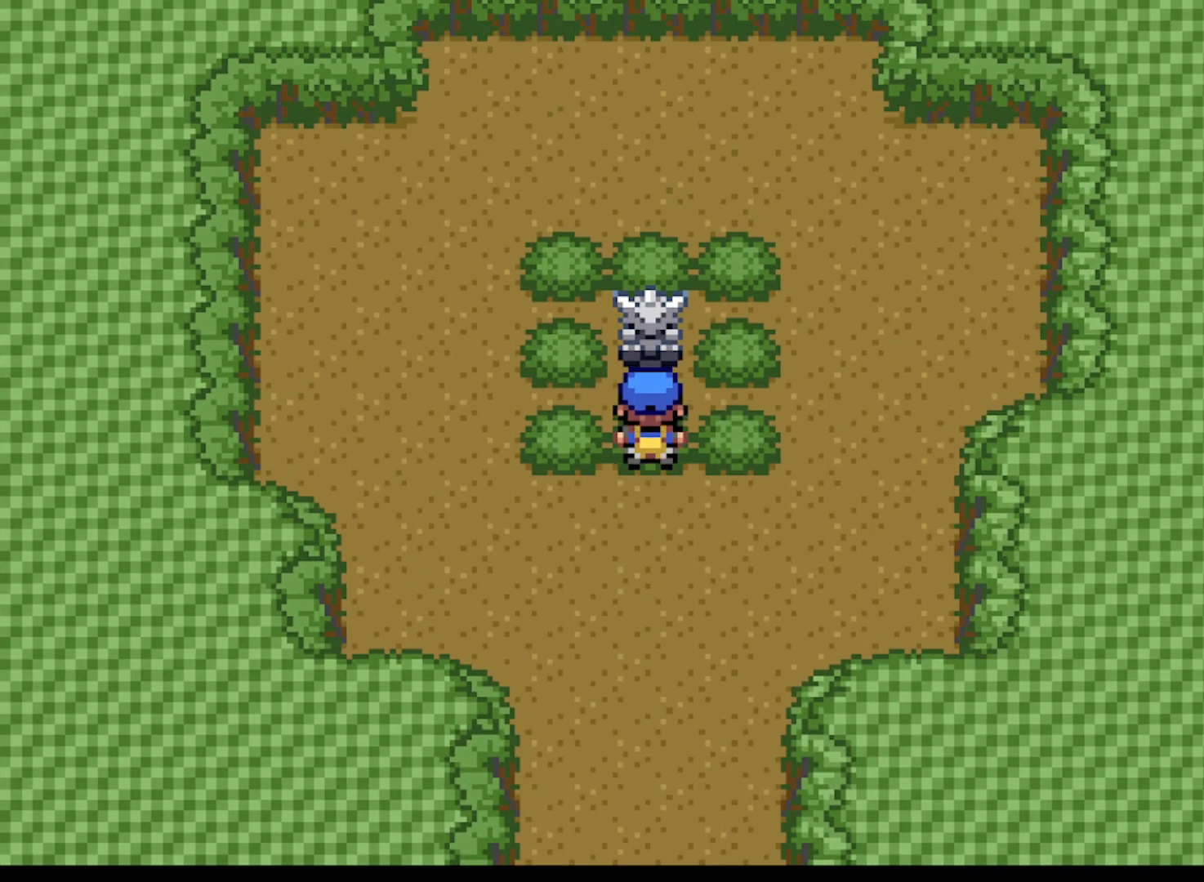
{"buttons": [], "left_stick": "center", "events": [[84, "B", "up"]]}
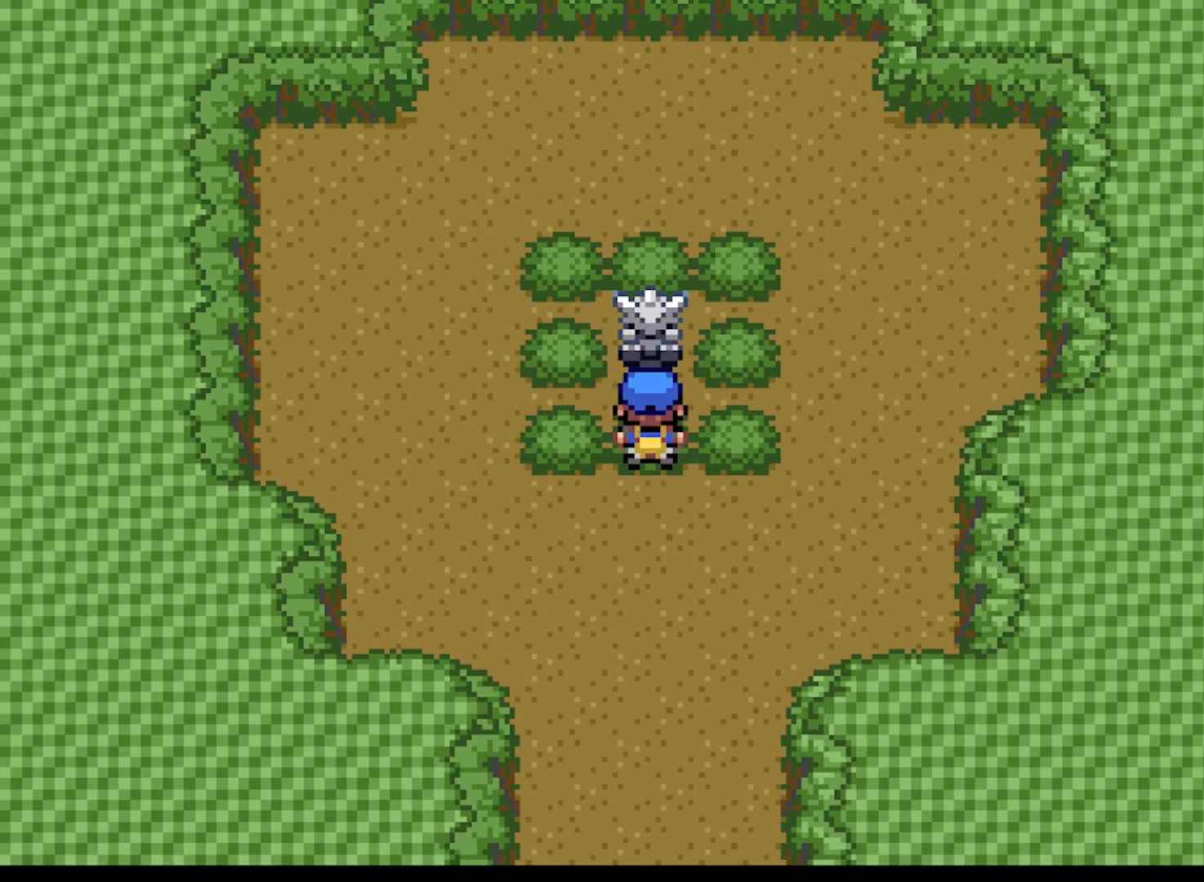
{"buttons": [], "left_stick": "center", "events": []}
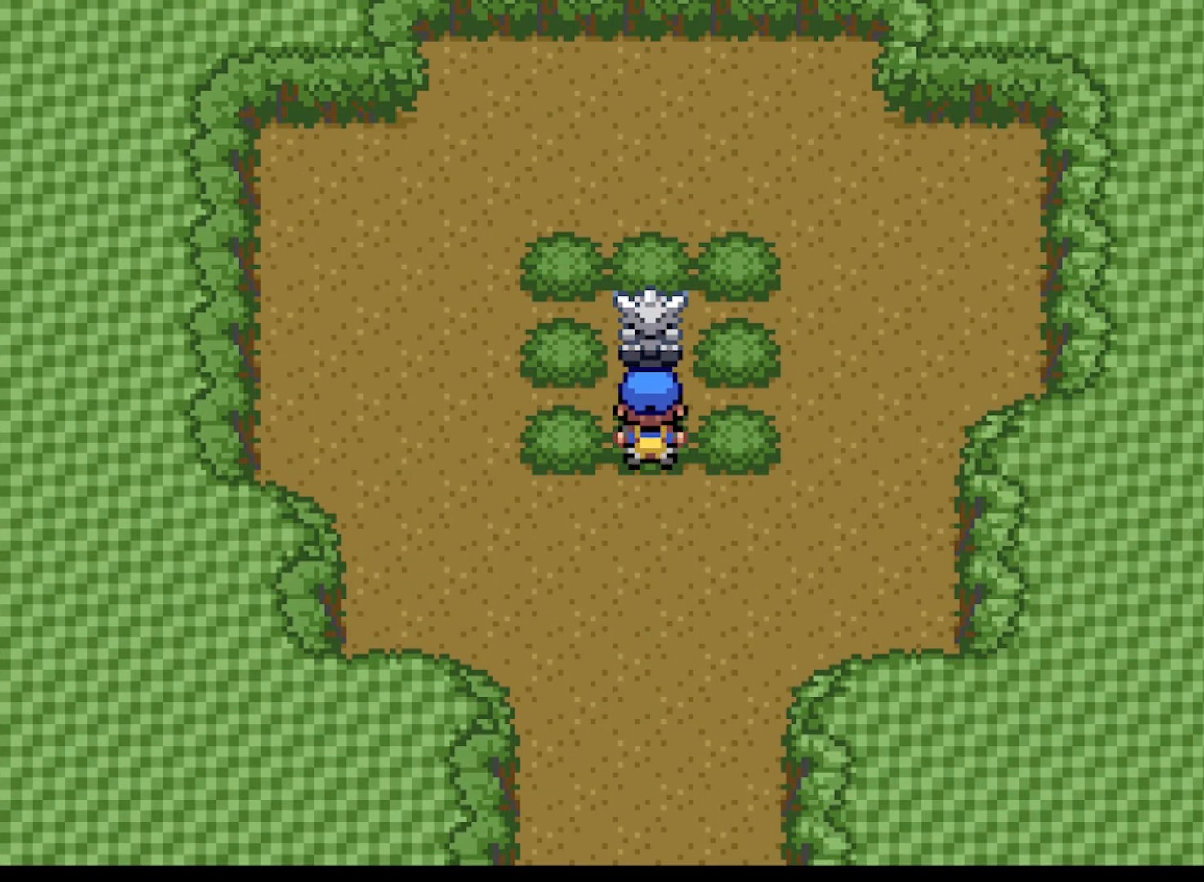
{"buttons": [], "left_stick": "center", "events": []}
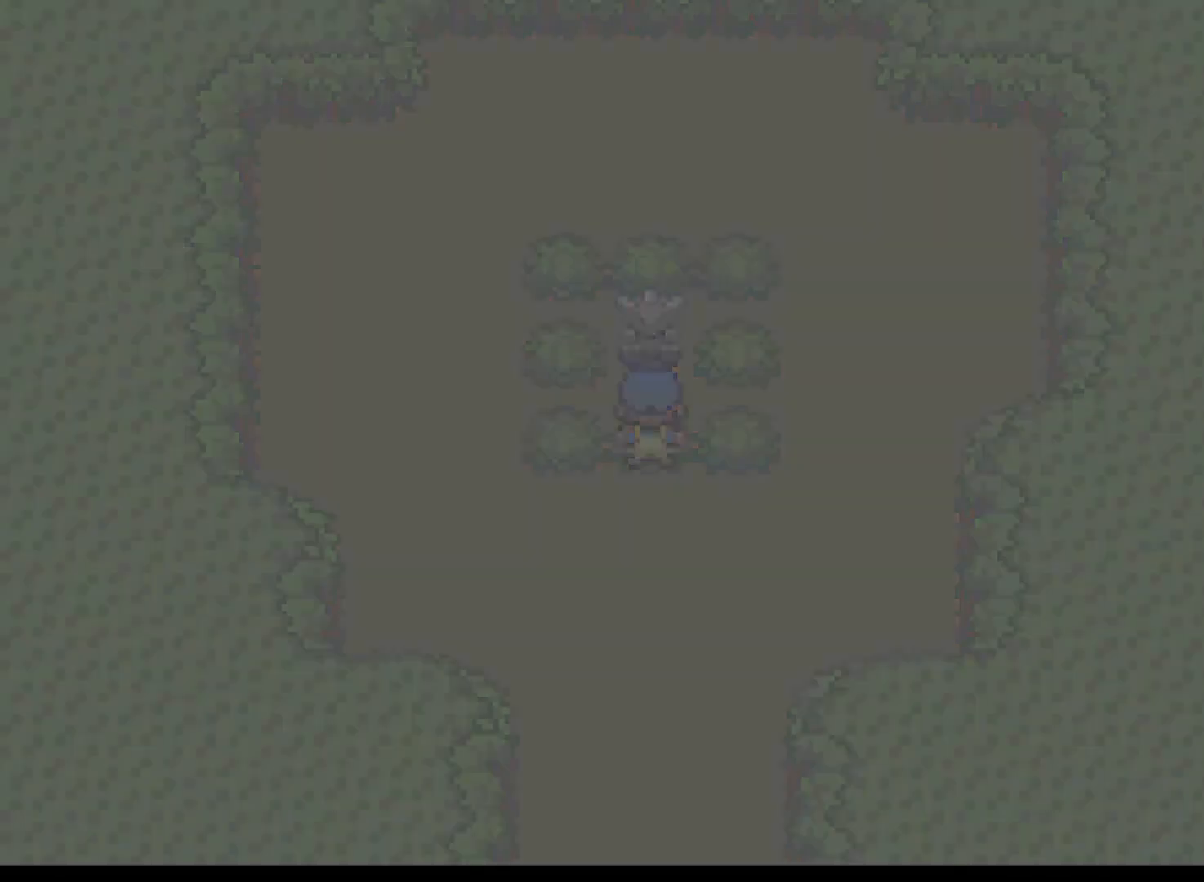
{"buttons": [], "left_stick": "center", "events": []}
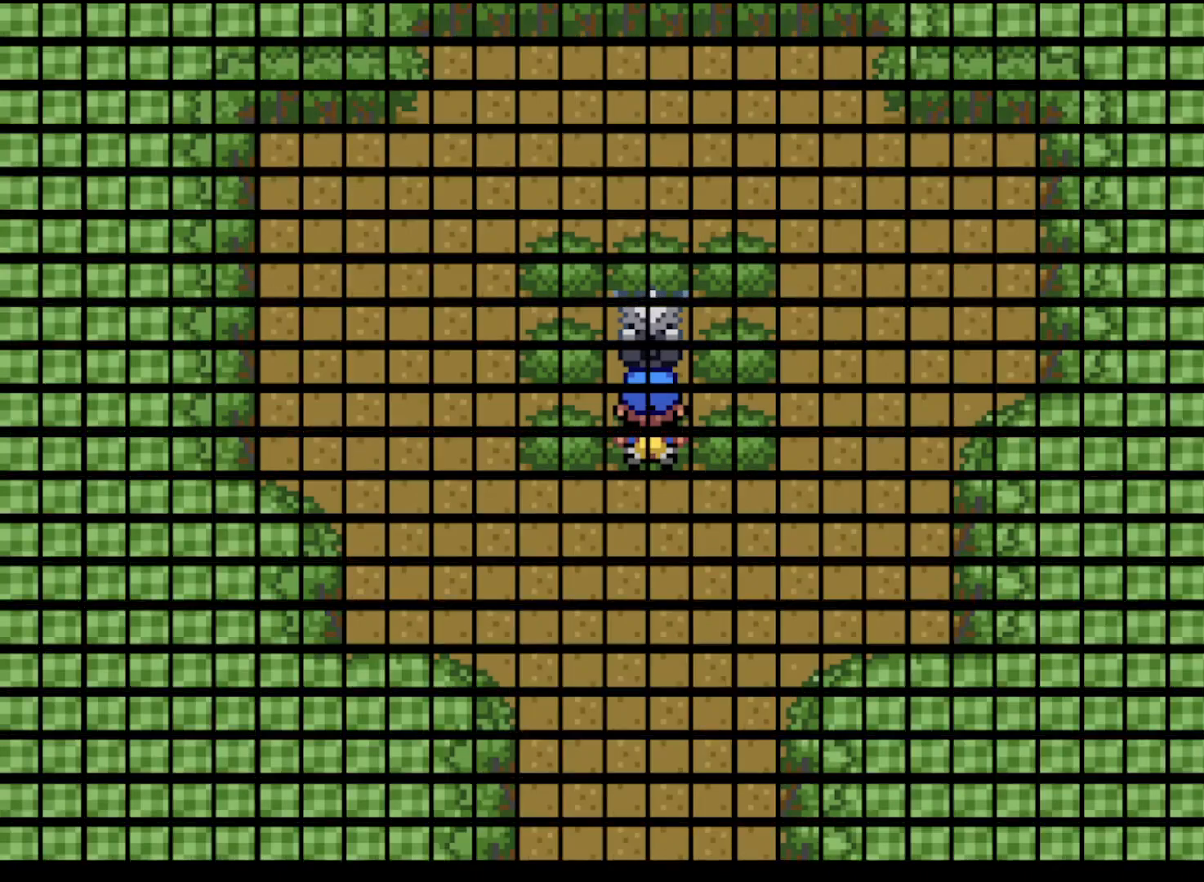
{"buttons": [], "left_stick": "center", "events": []}
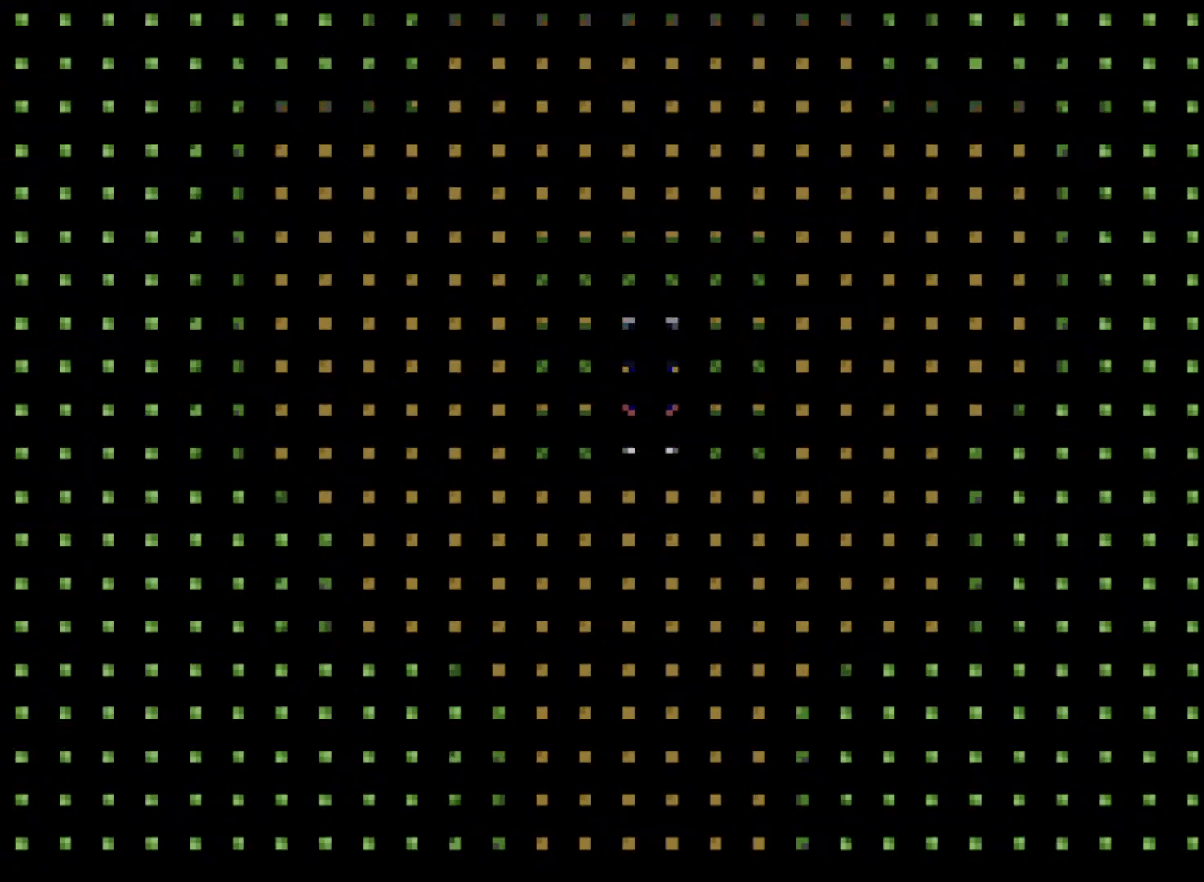
{"buttons": [], "left_stick": "center", "events": []}
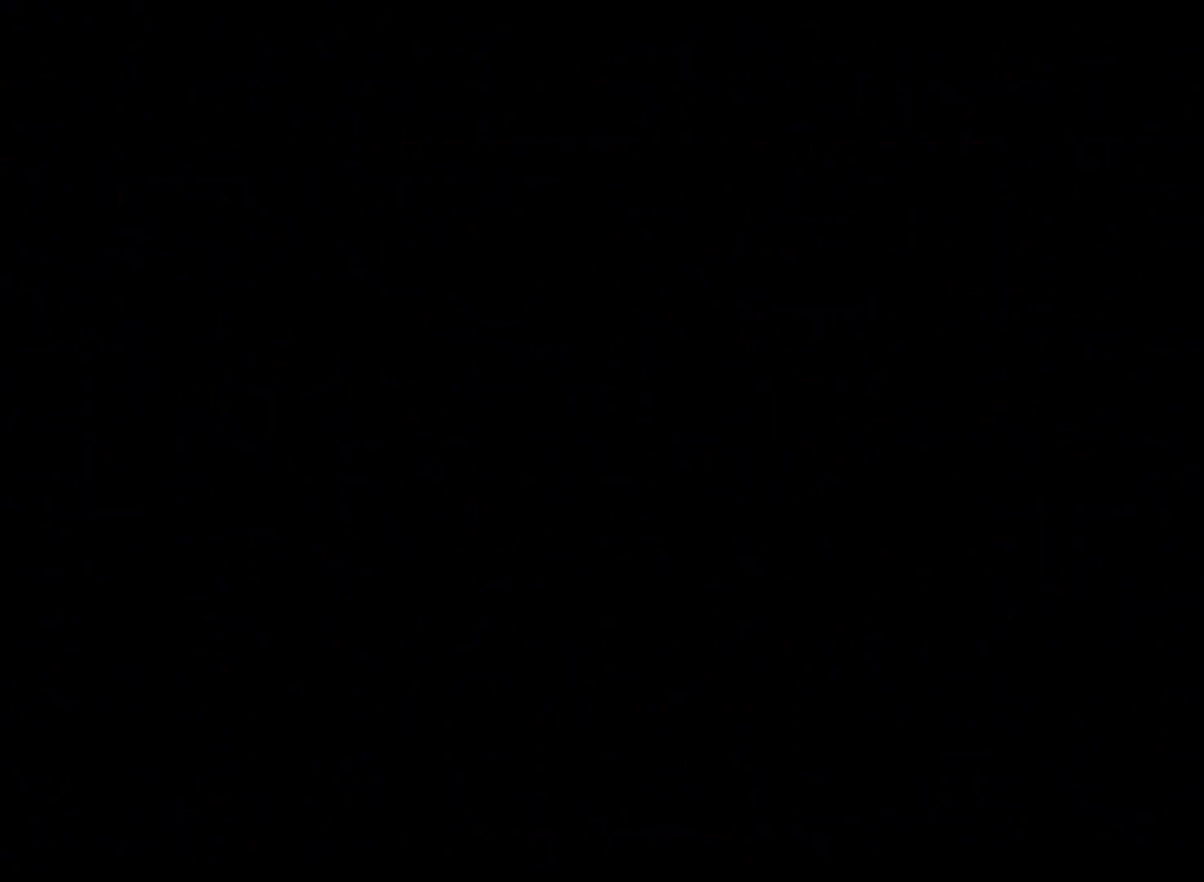
{"buttons": [], "left_stick": "center", "events": []}
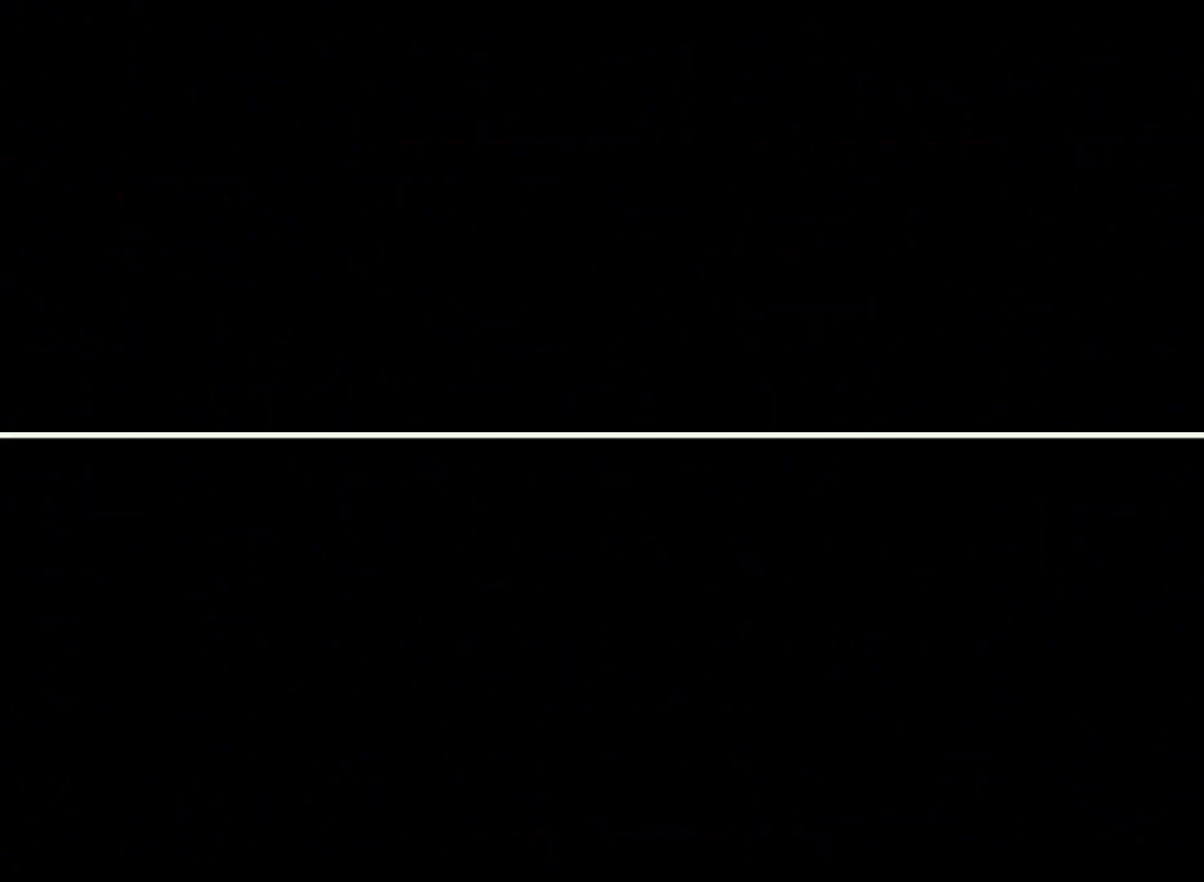
{"buttons": [], "left_stick": "center", "events": []}
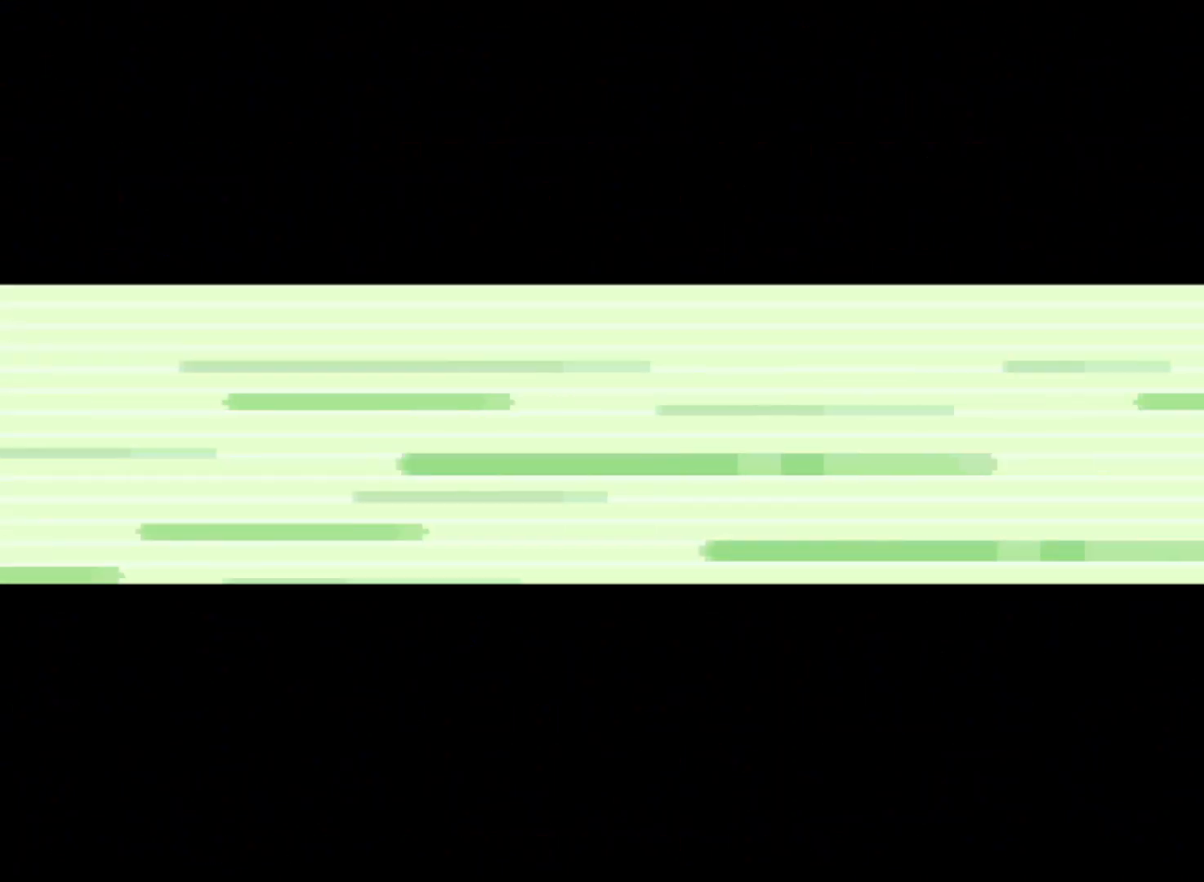
{"buttons": [], "left_stick": "center", "events": []}
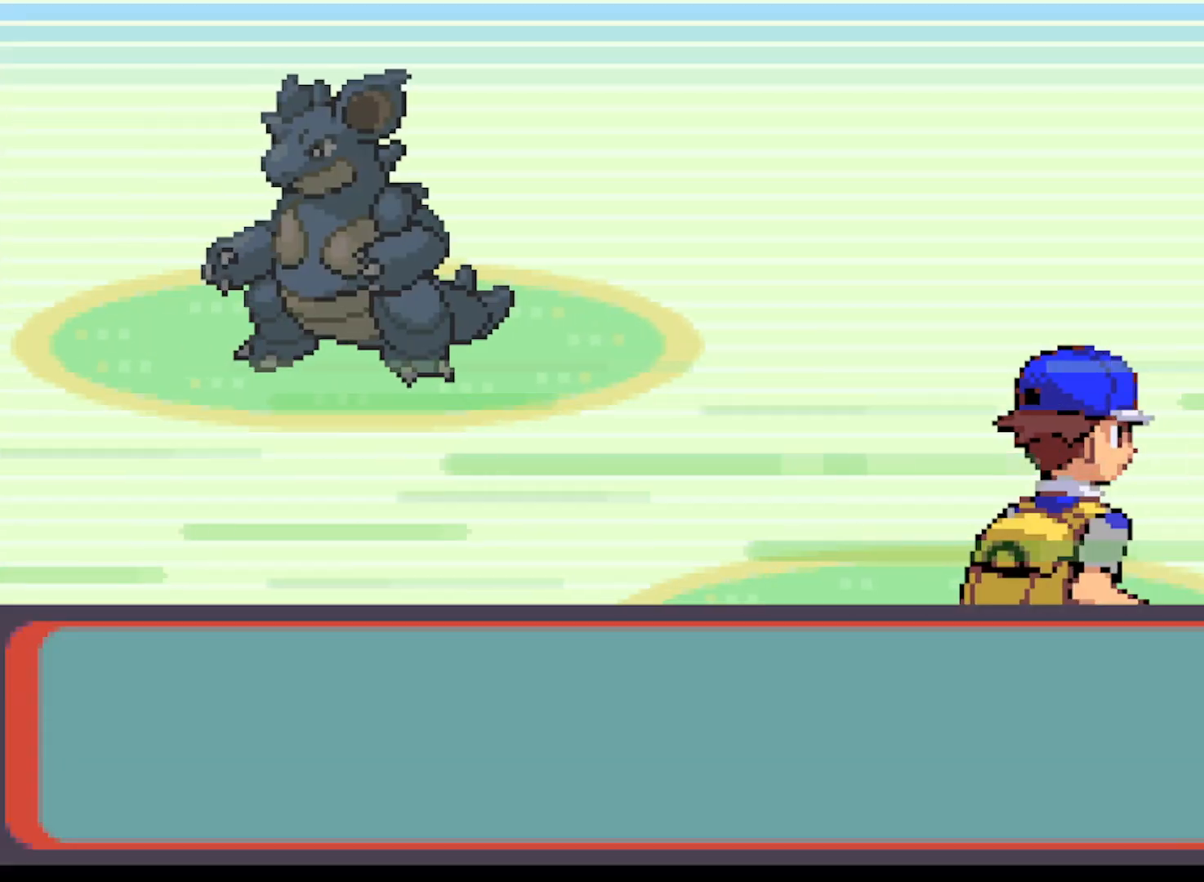
{"buttons": [], "left_stick": "center", "events": [[292, "B", "down"], [417, "B", "up"]]}
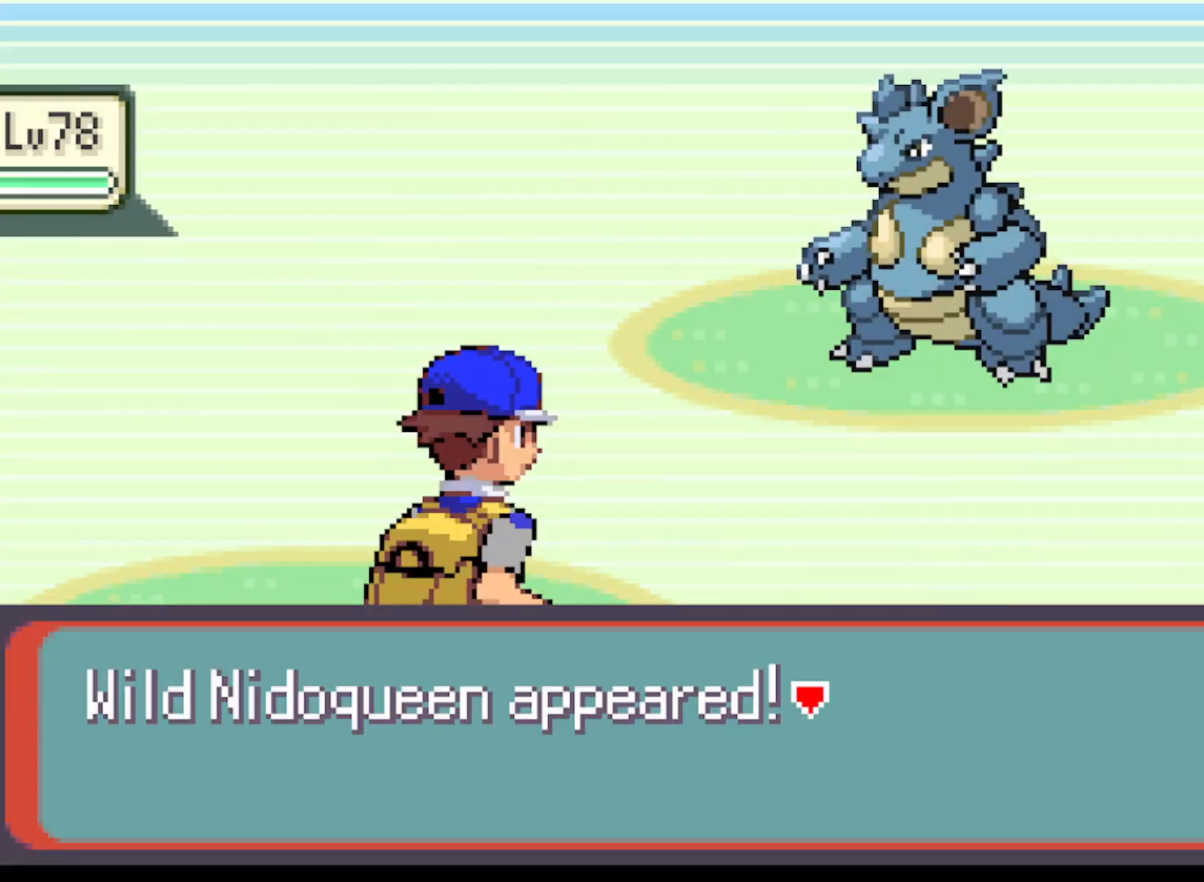
{"buttons": [], "left_stick": "center", "events": [[42, "B", "down"], [125, "B", "up"]]}